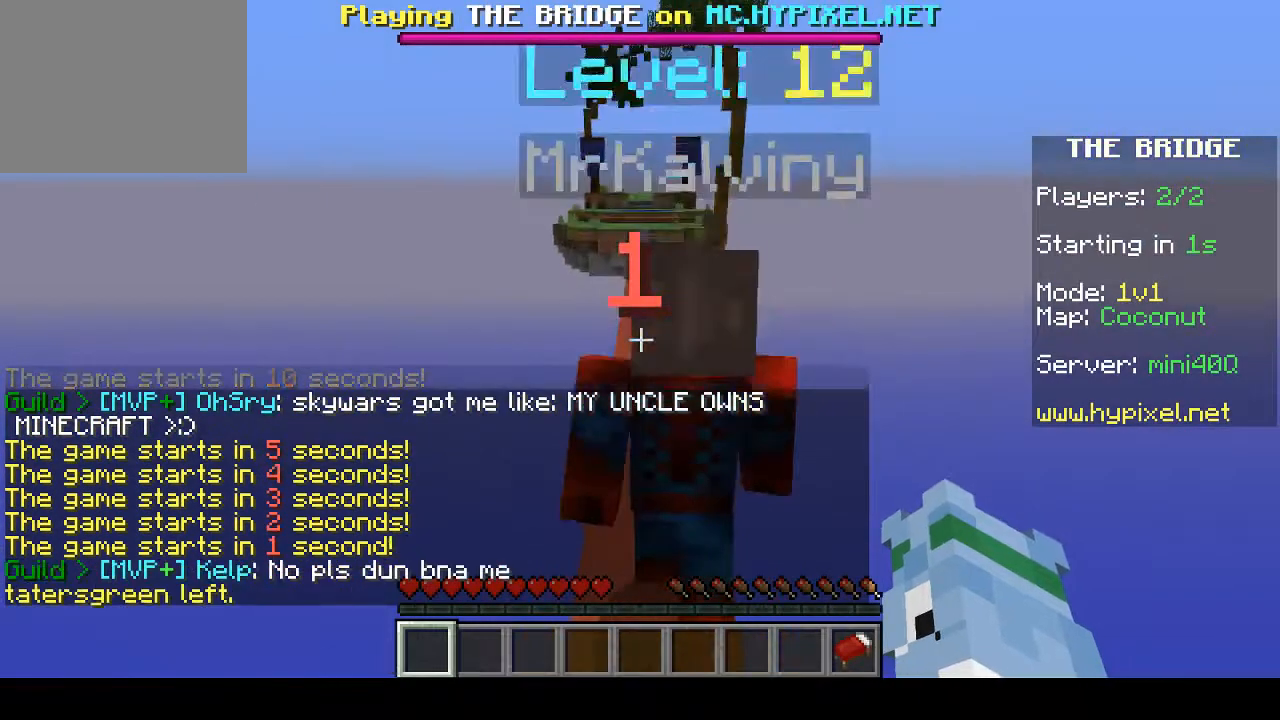
Gameplay with keyboard; each line is a JSON object with the keys held at the frame after it. "events" lists presses ("down") and releases ("up") of "a", "d", "s" and "w" between this image and that frame as [ms after this image, input, new state], when the widget could be followed in between. No other keys are recorded. Mouse input is not recorded.
{"keys": ["w"], "events": []}
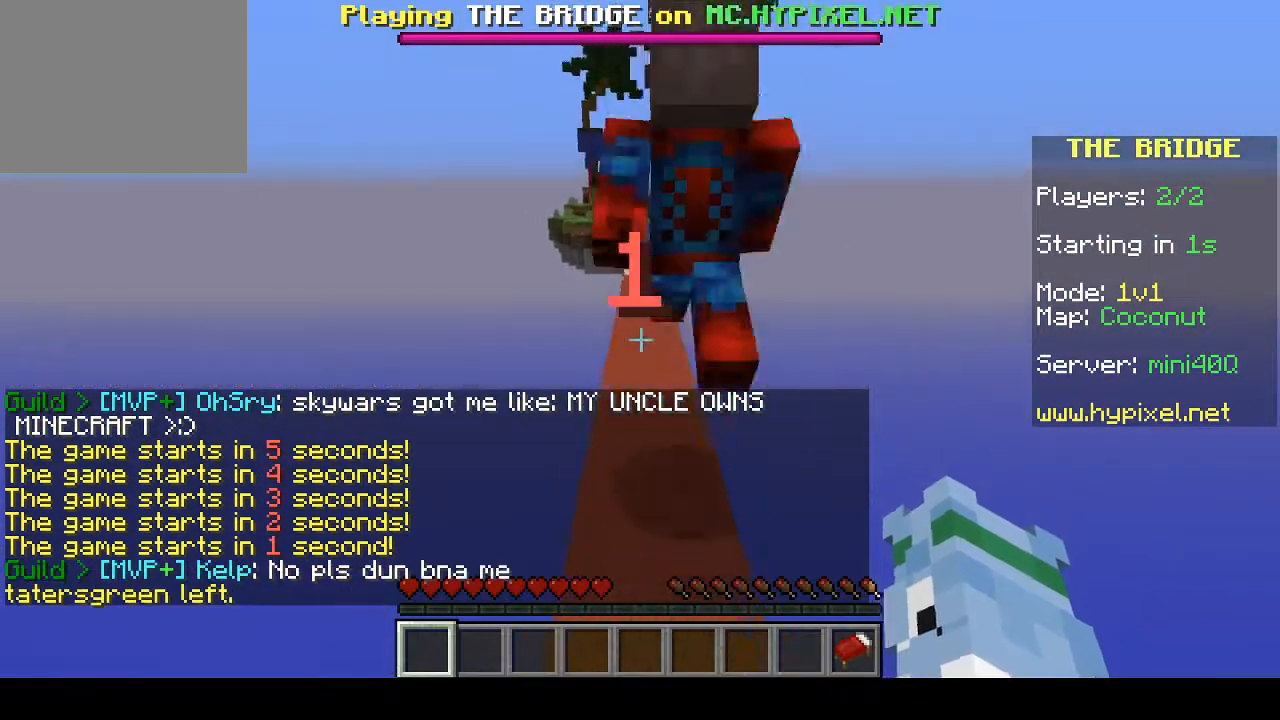
{"keys": ["w"], "events": []}
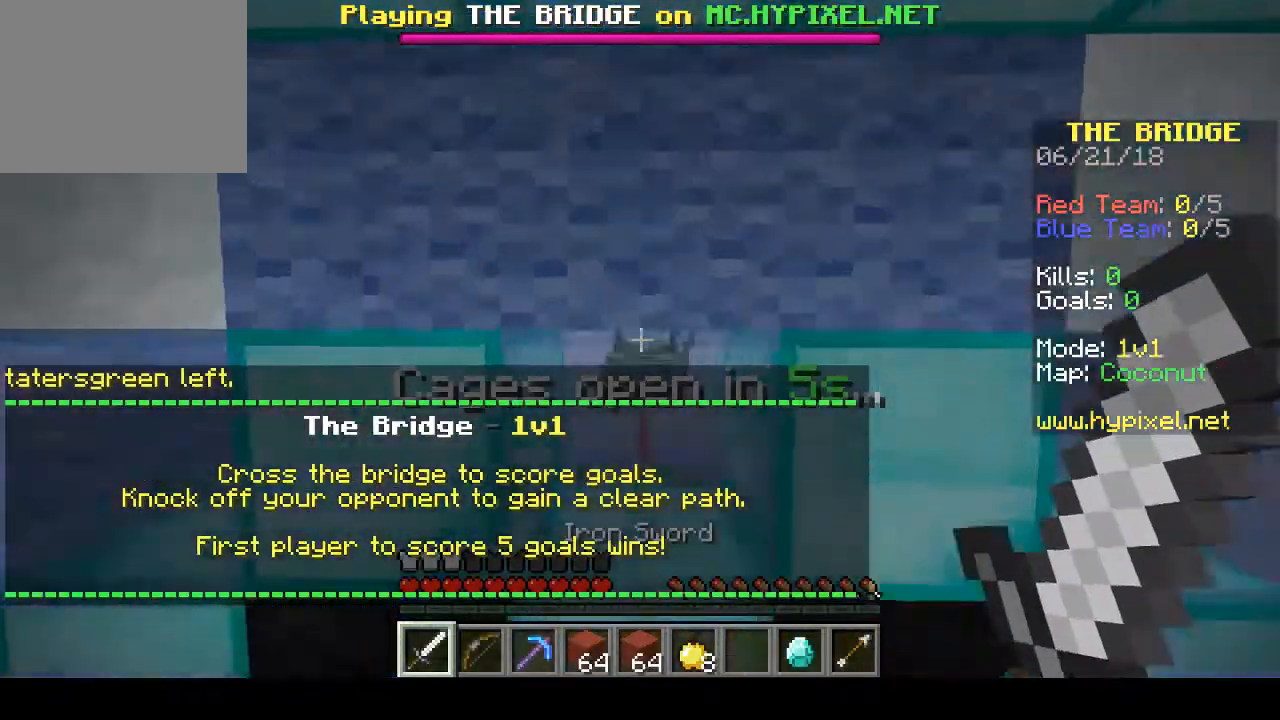
{"keys": ["s"], "events": [[200, "w", "up"], [367, "s", "down"]]}
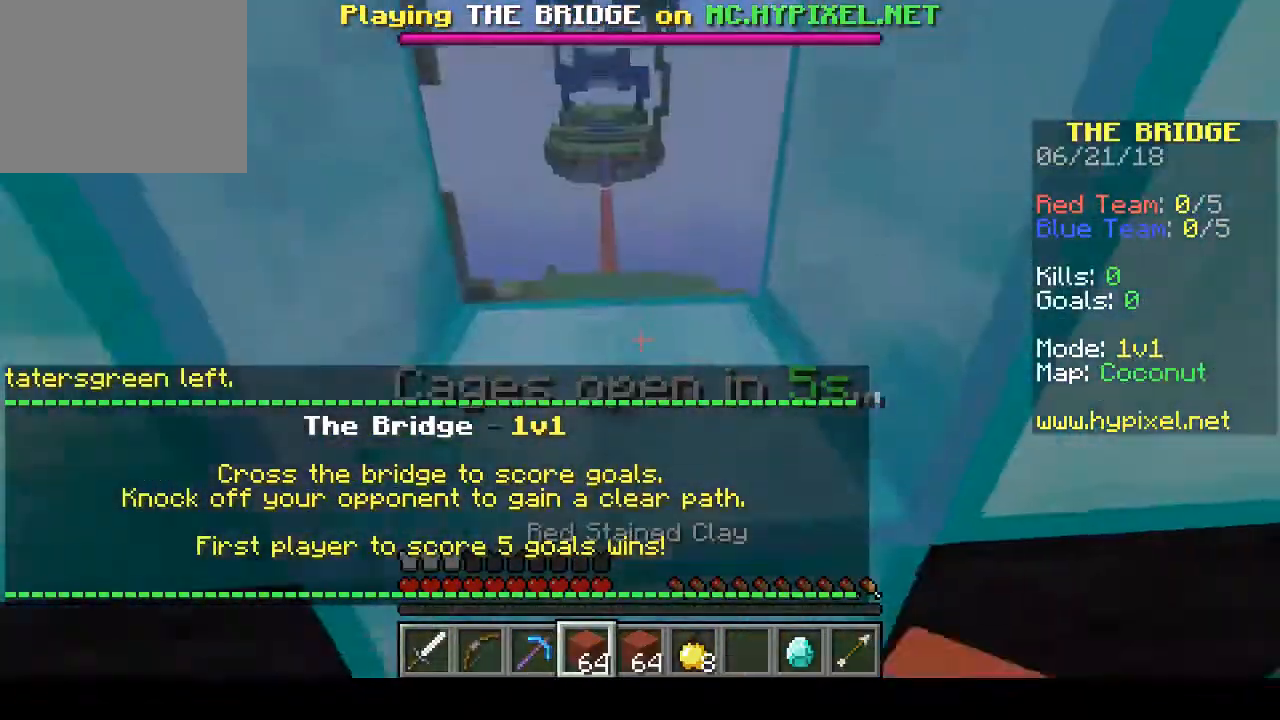
{"keys": ["s", "w"], "events": [[500, "w", "down"]]}
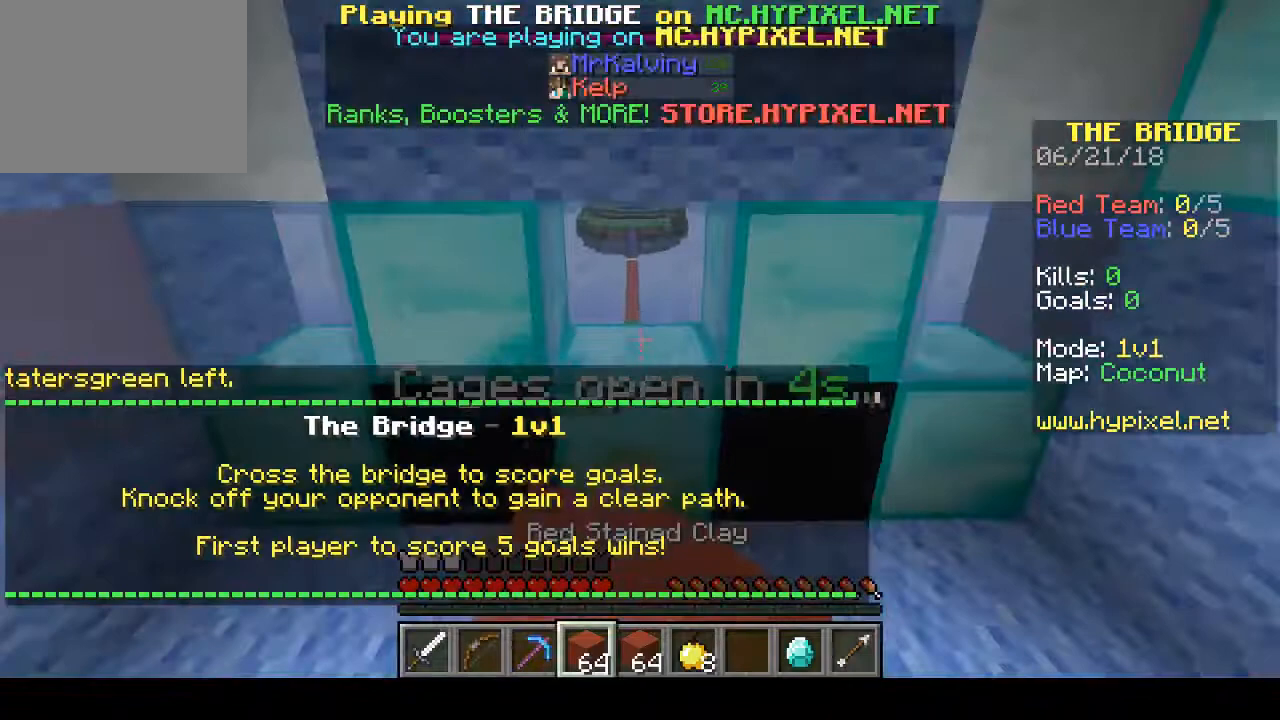
{"keys": ["w"], "events": [[67, "s", "up"]]}
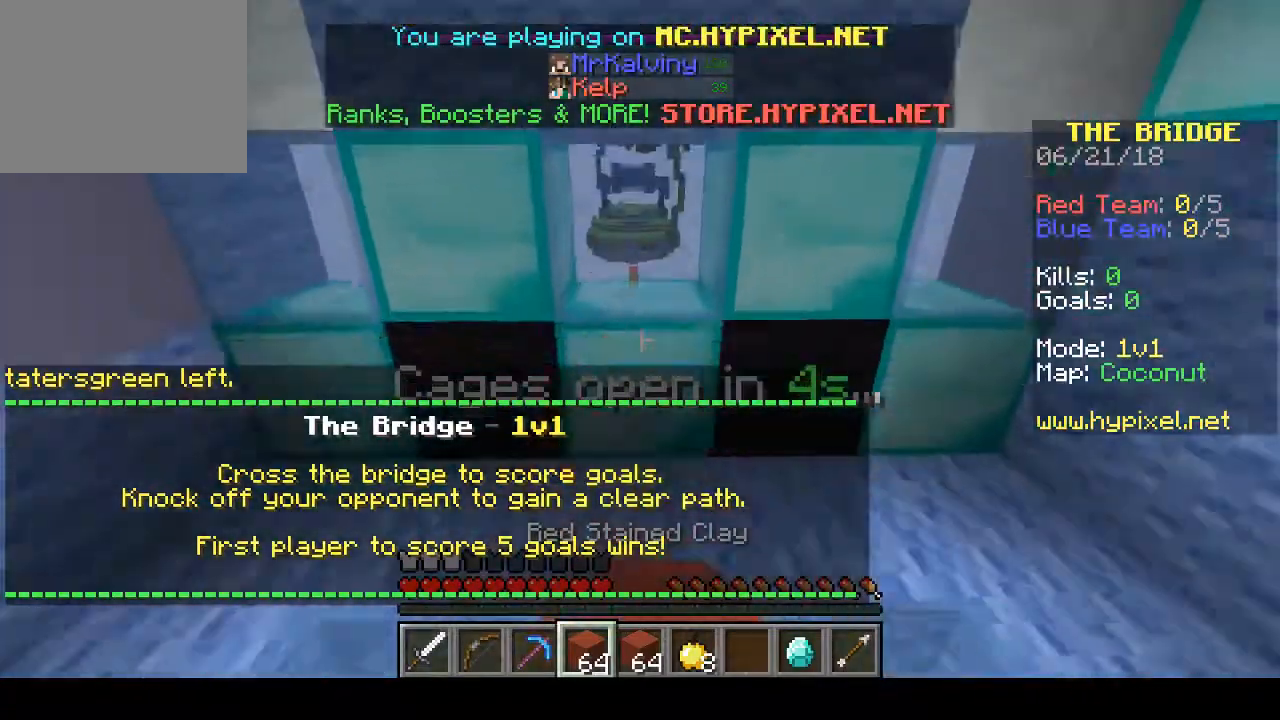
{"keys": ["s"], "events": [[300, "w", "up"], [433, "s", "down"]]}
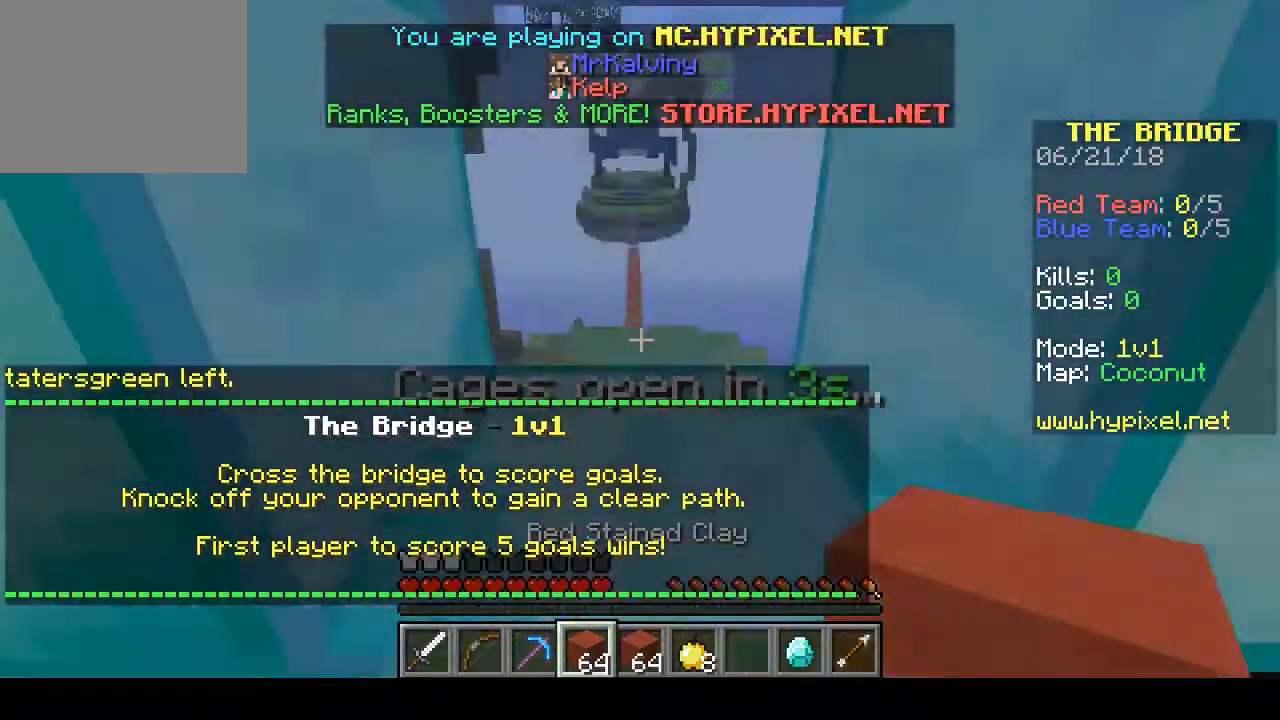
{"keys": ["s"], "events": []}
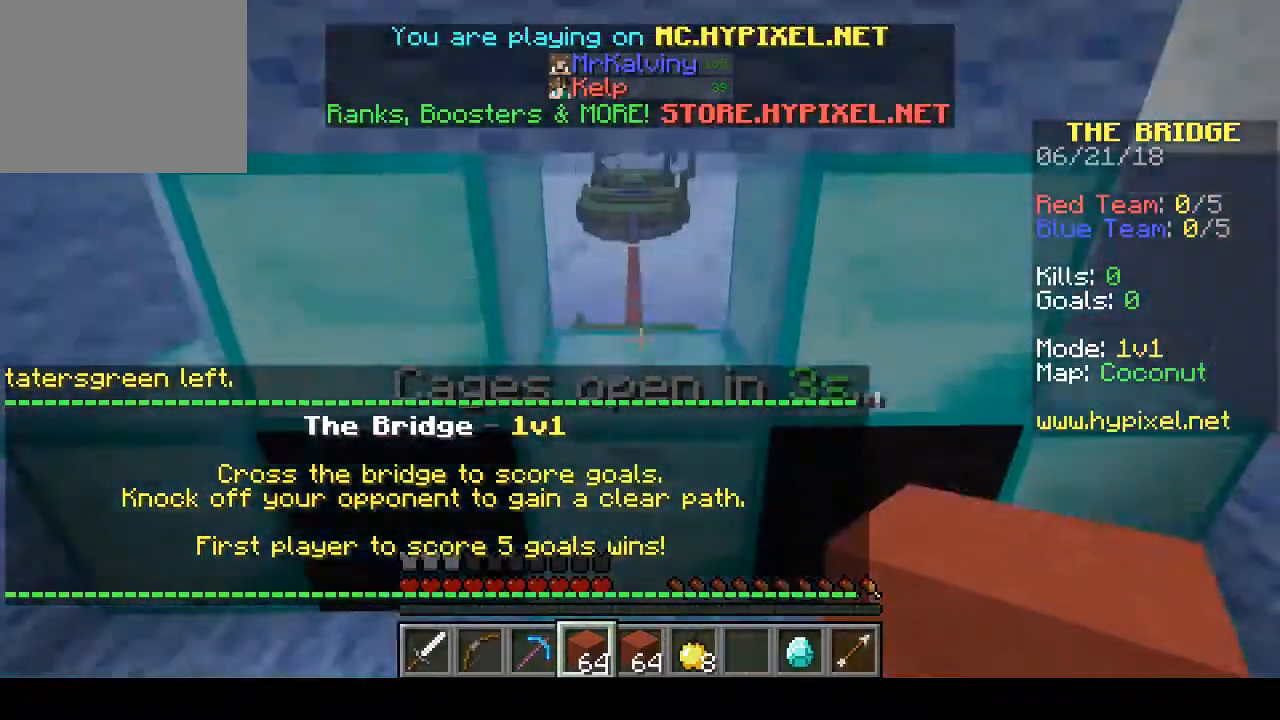
{"keys": ["w"], "events": [[233, "s", "up"], [267, "w", "down"]]}
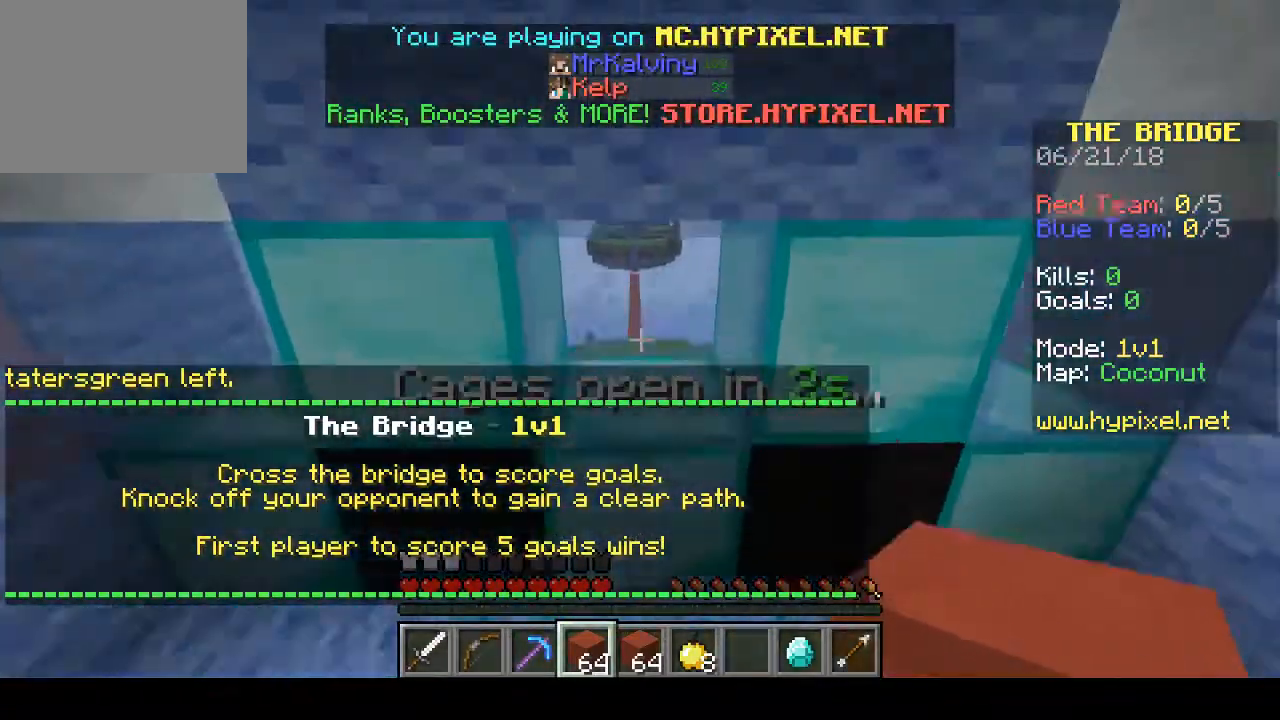
{"keys": ["s"], "events": [[133, "w", "up"], [233, "s", "down"]]}
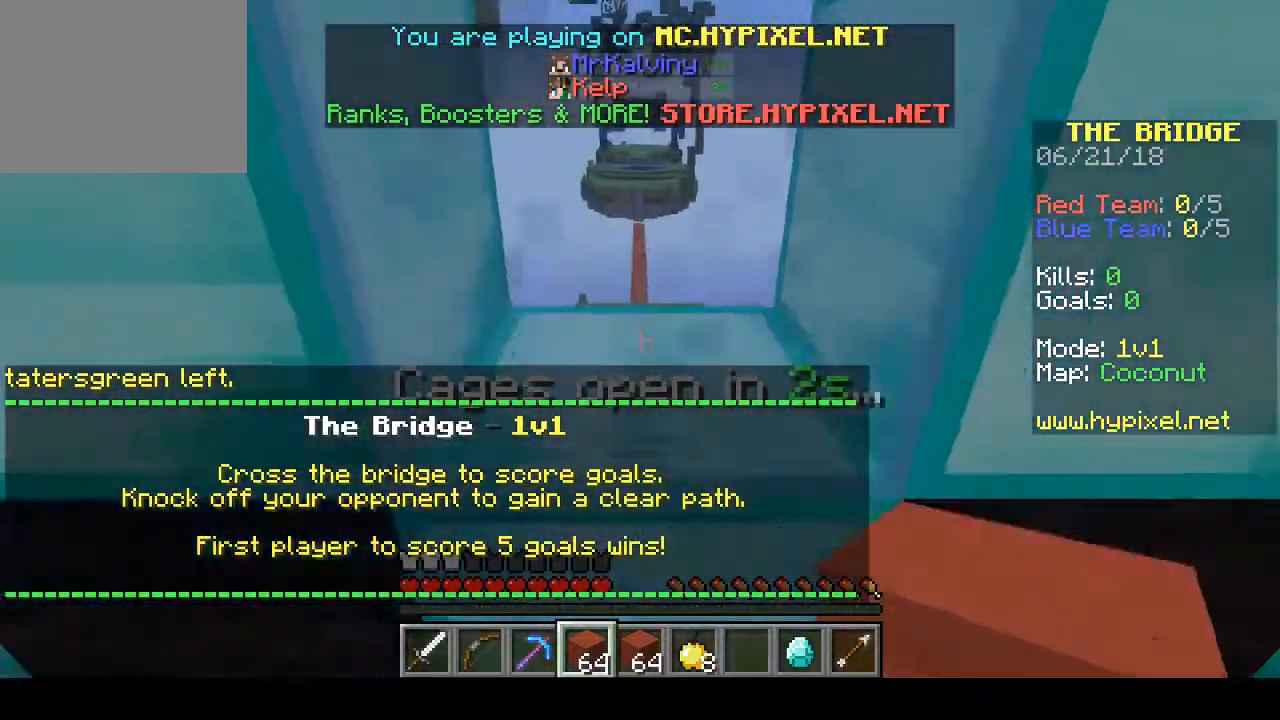
{"keys": ["w"], "events": [[267, "s", "up"], [433, "w", "down"]]}
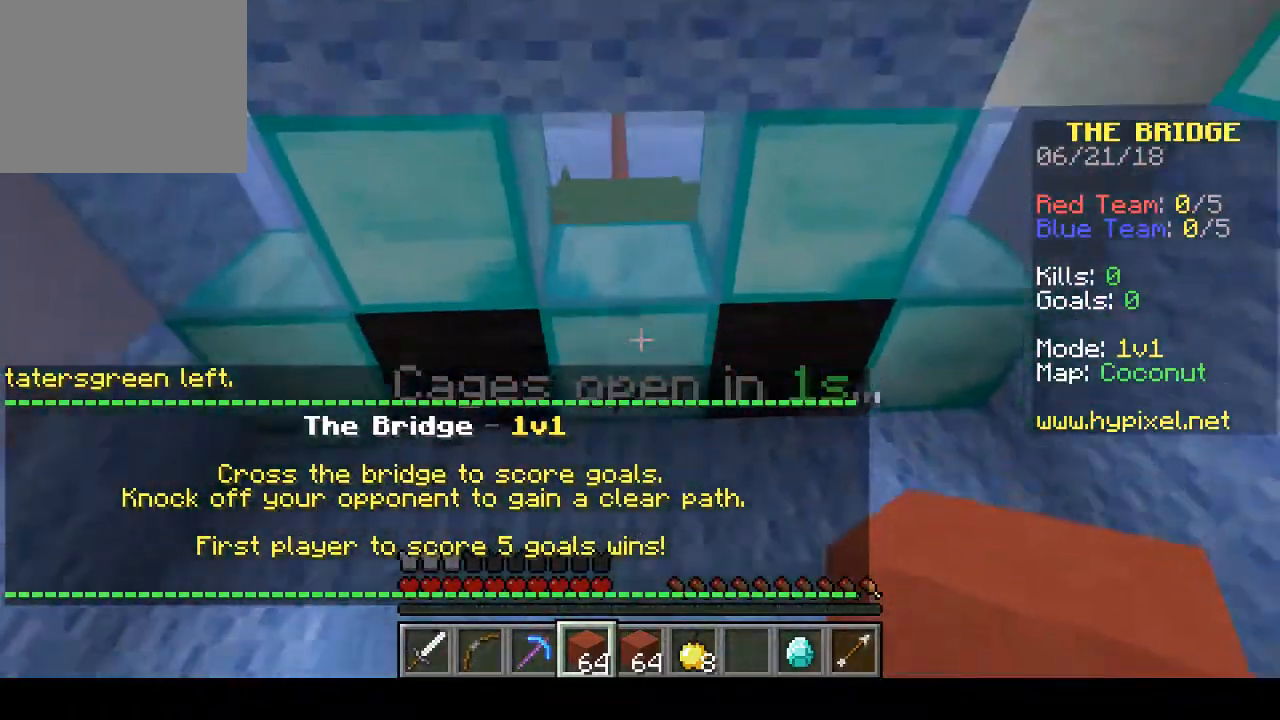
{"keys": [], "events": [[267, "w", "up"]]}
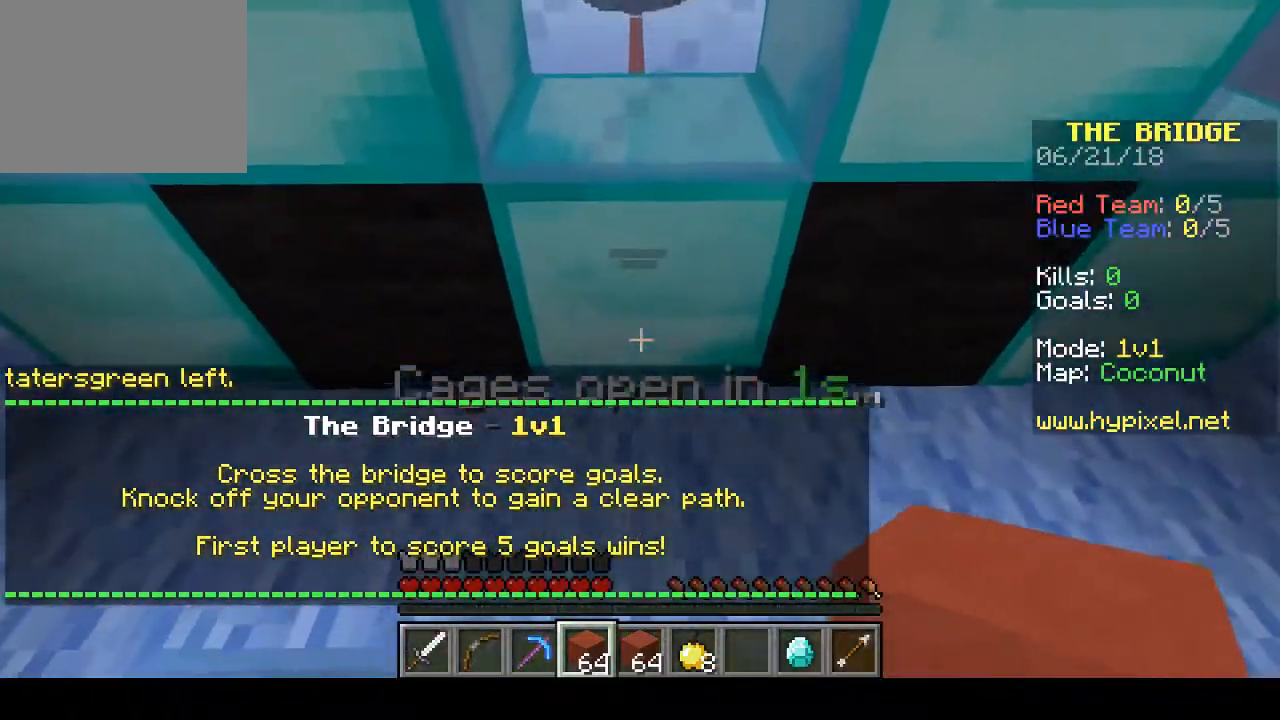
{"keys": ["w"], "events": [[67, "s", "down"], [200, "w", "down"], [267, "s", "up"]]}
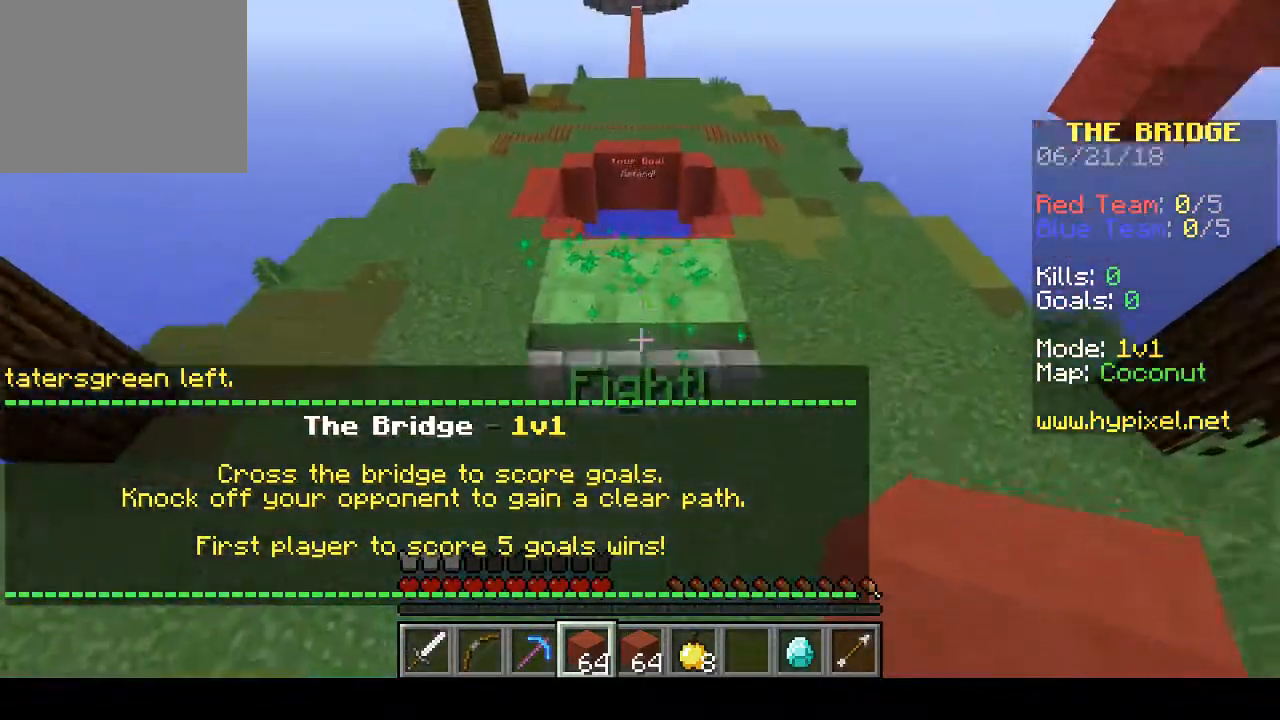
{"keys": ["w"], "events": []}
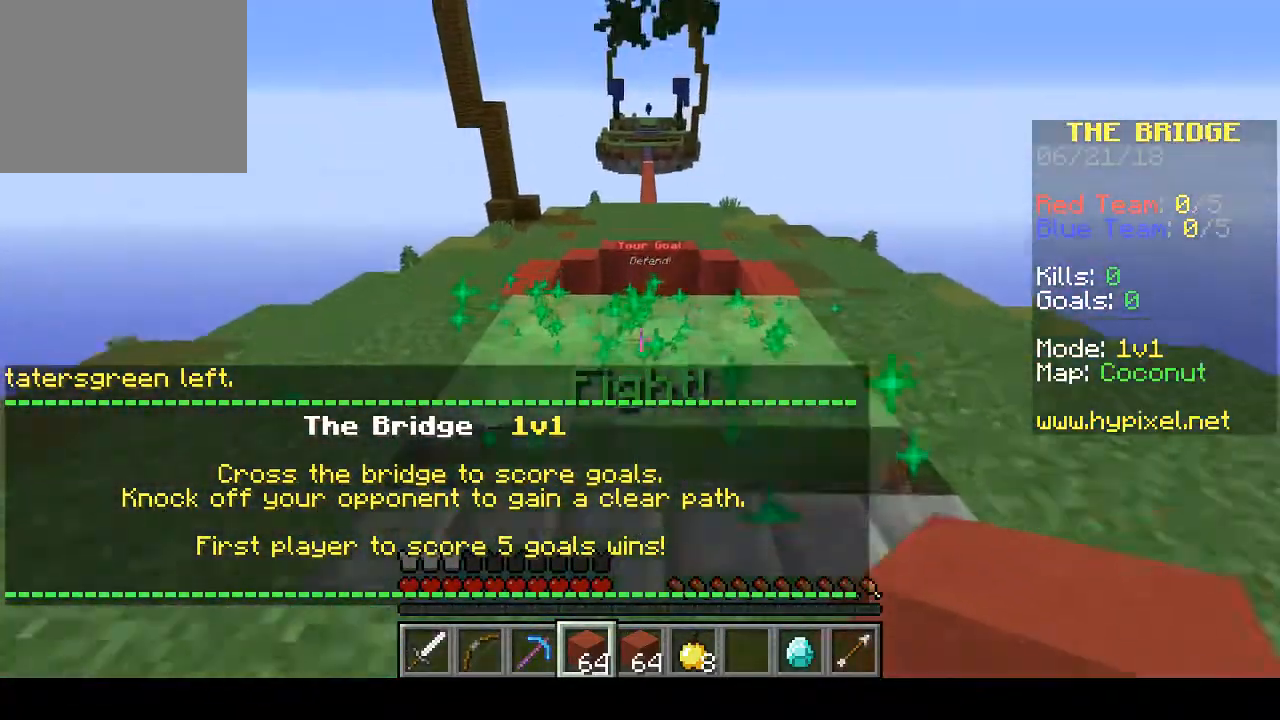
{"keys": ["w"], "events": []}
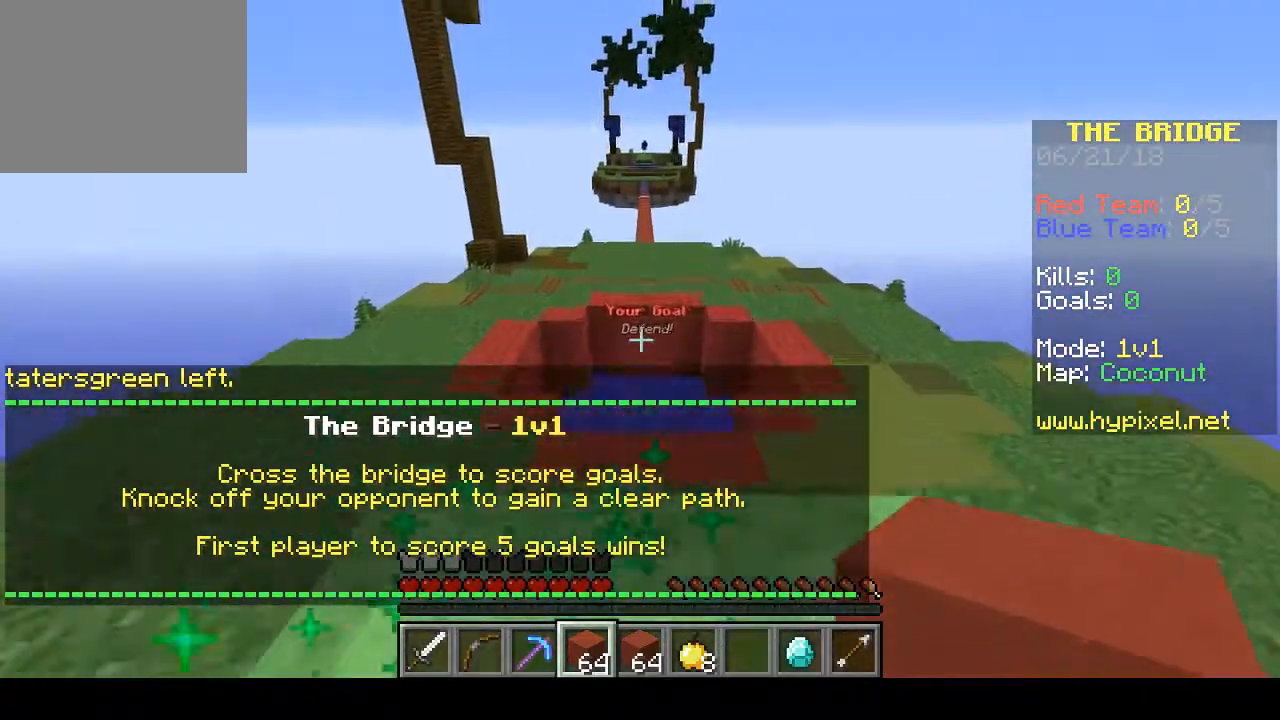
{"keys": ["w"], "events": []}
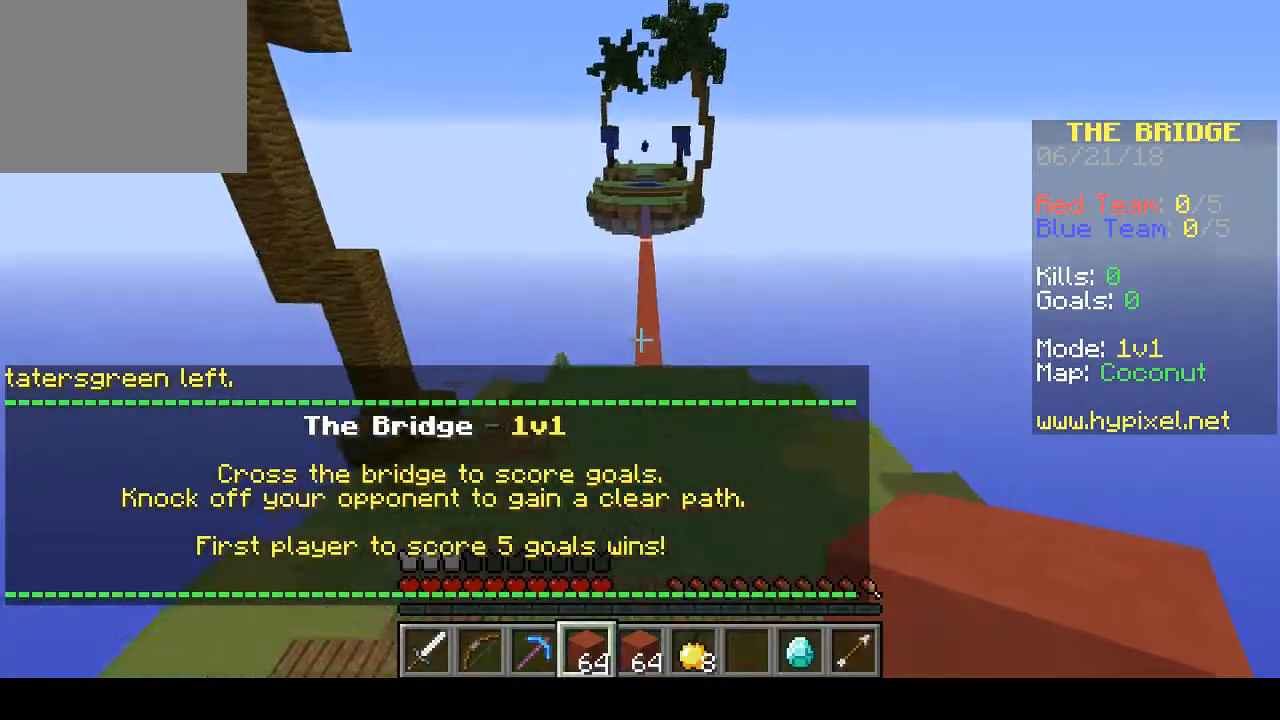
{"keys": ["w"], "events": []}
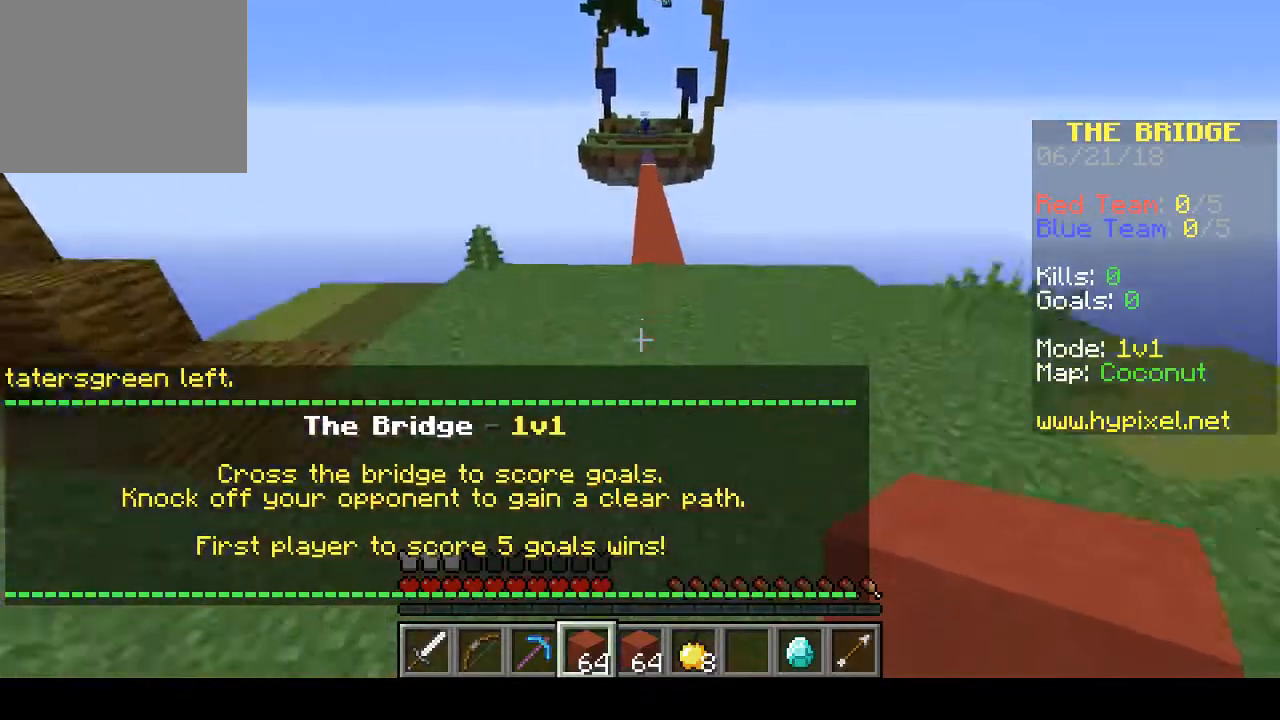
{"keys": ["w"], "events": []}
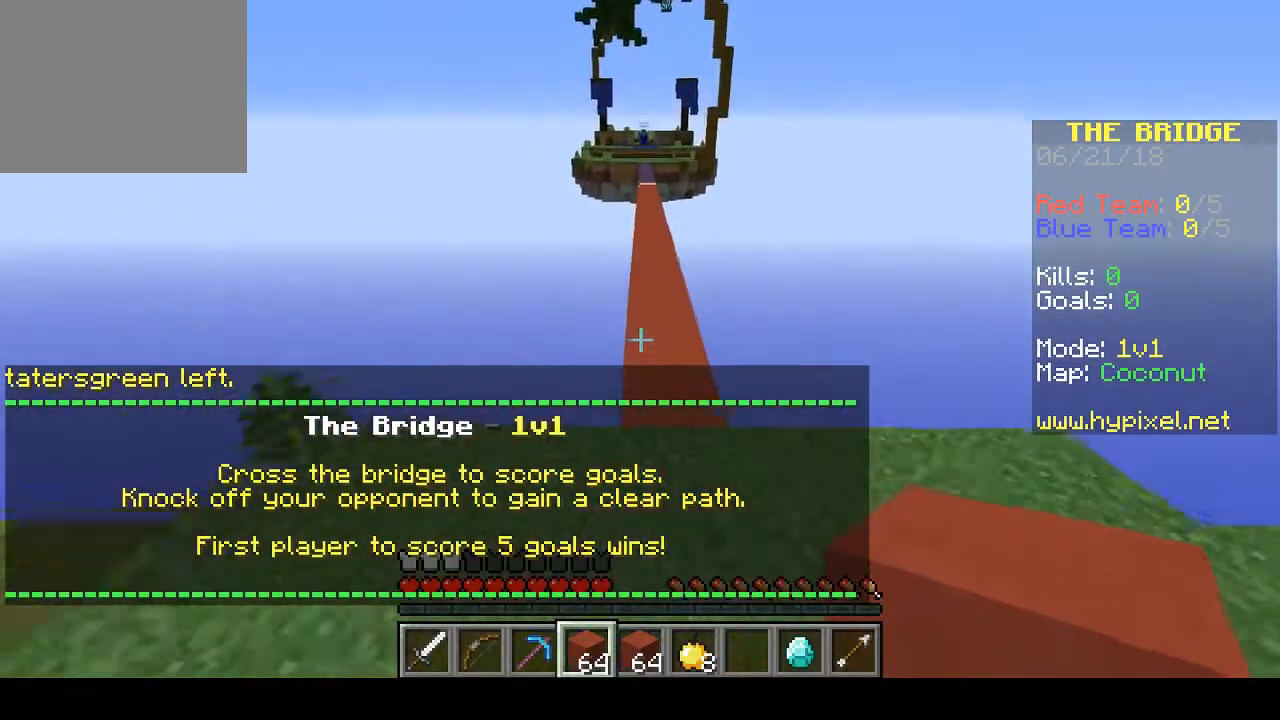
{"keys": ["d", "w"], "events": [[467, "d", "down"]]}
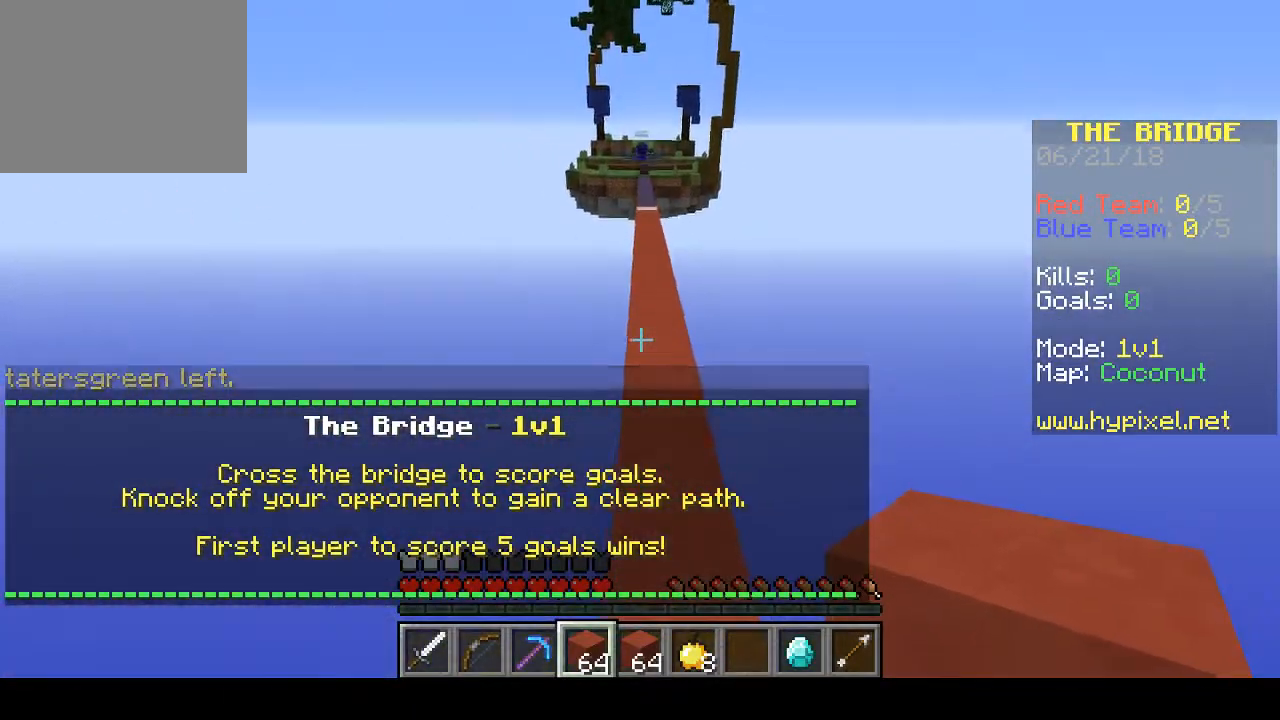
{"keys": ["w"], "events": [[133, "d", "up"]]}
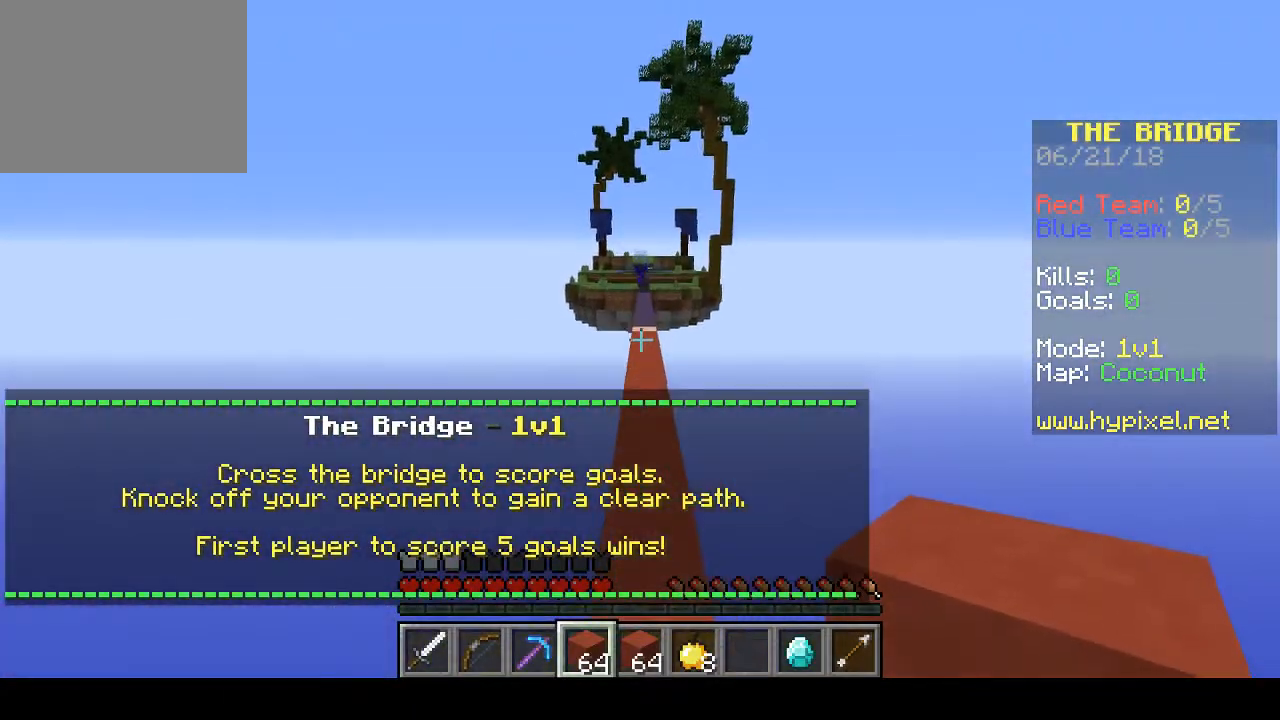
{"keys": ["w"], "events": []}
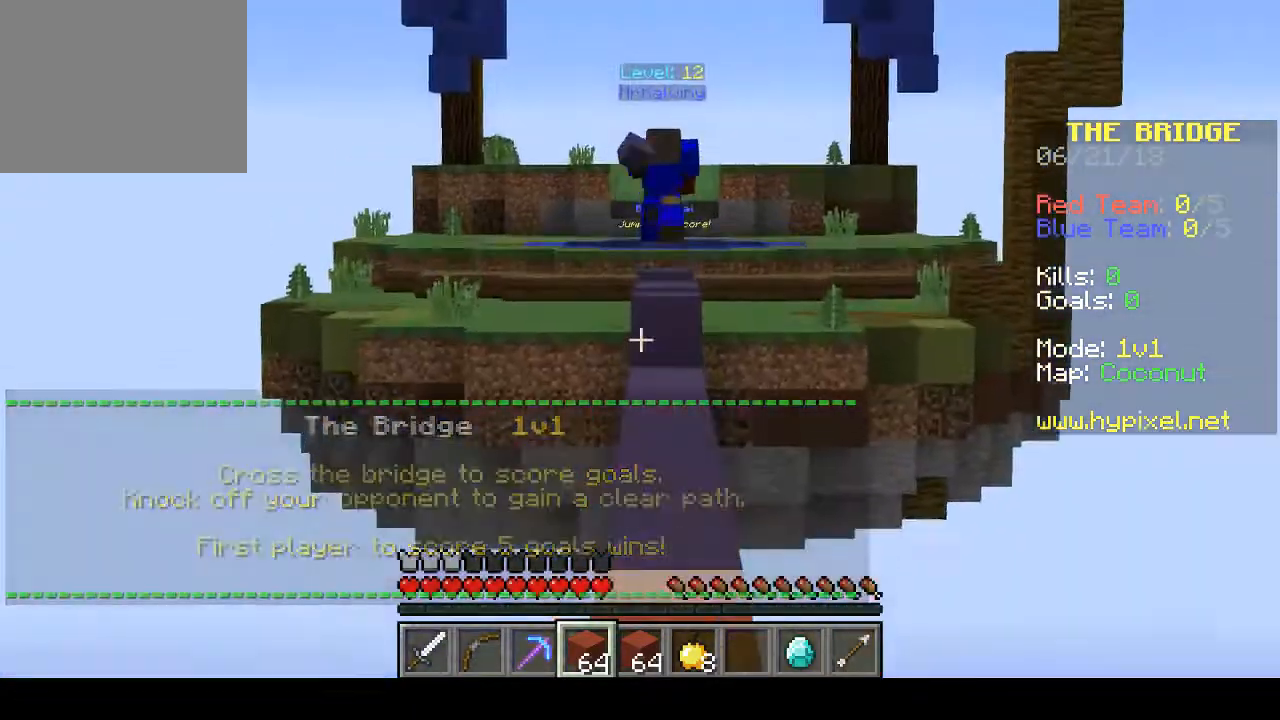
{"keys": ["w"], "events": []}
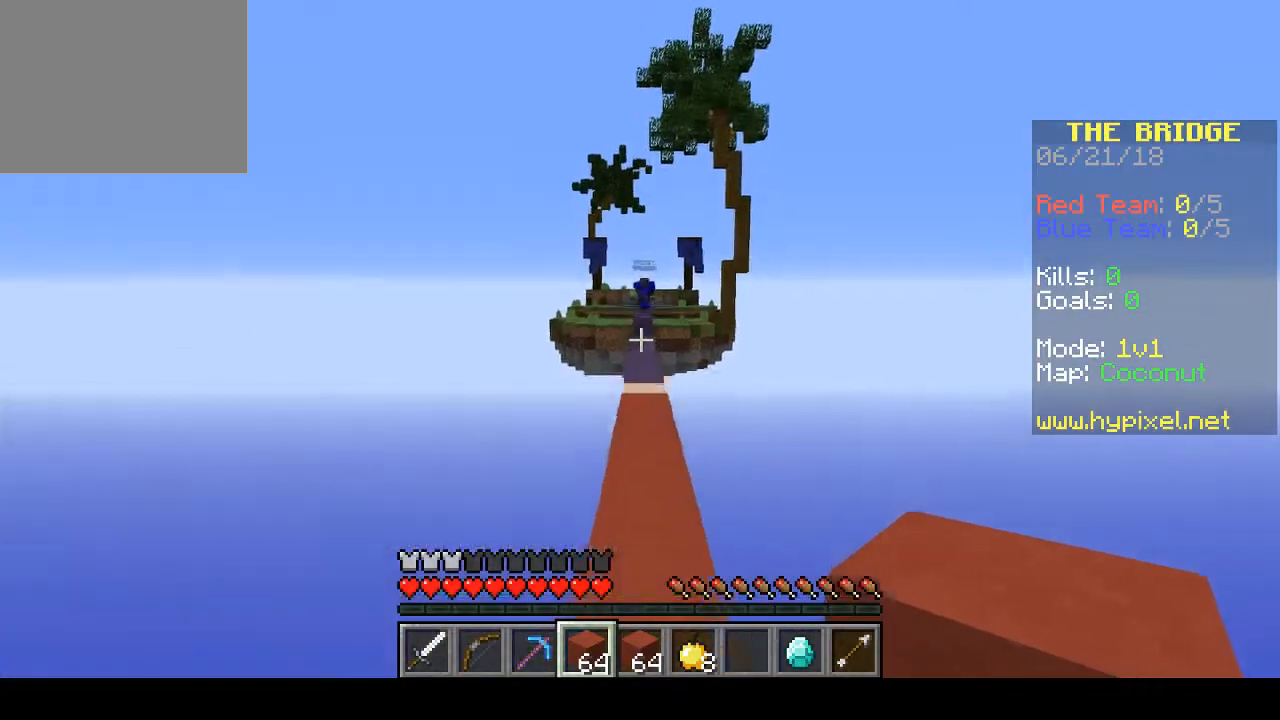
{"keys": ["w"], "events": []}
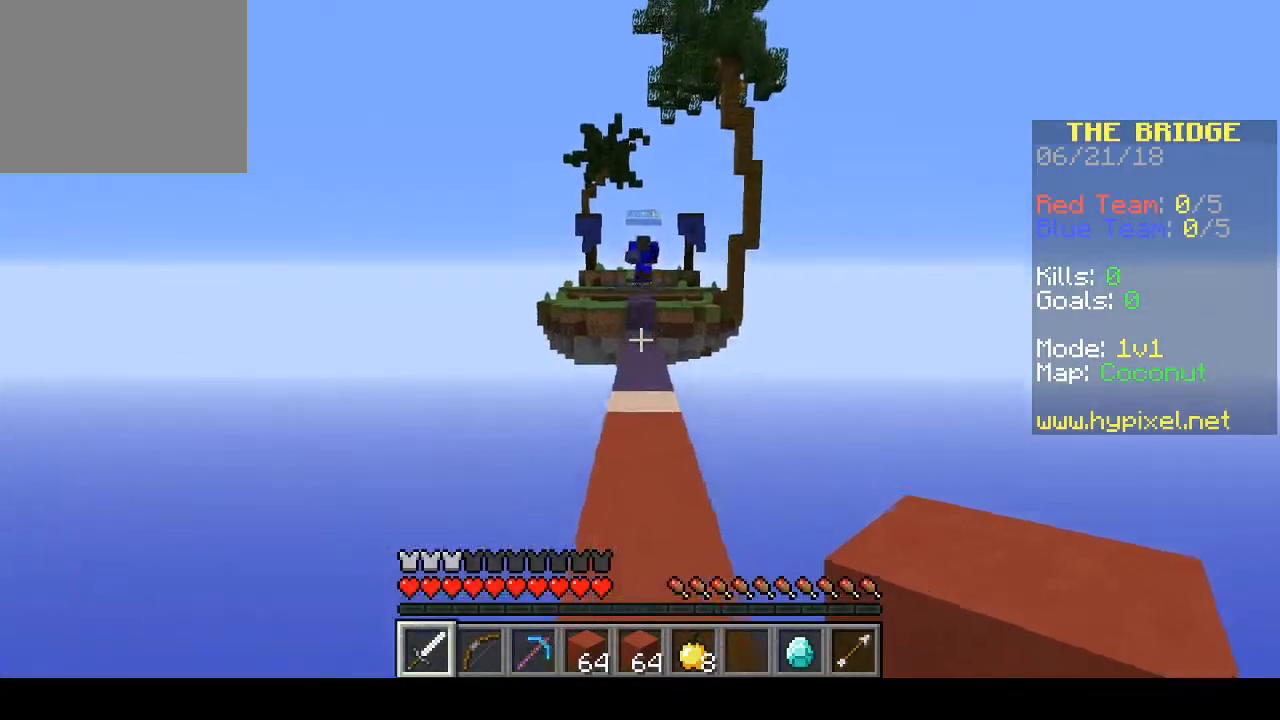
{"keys": ["w"], "events": []}
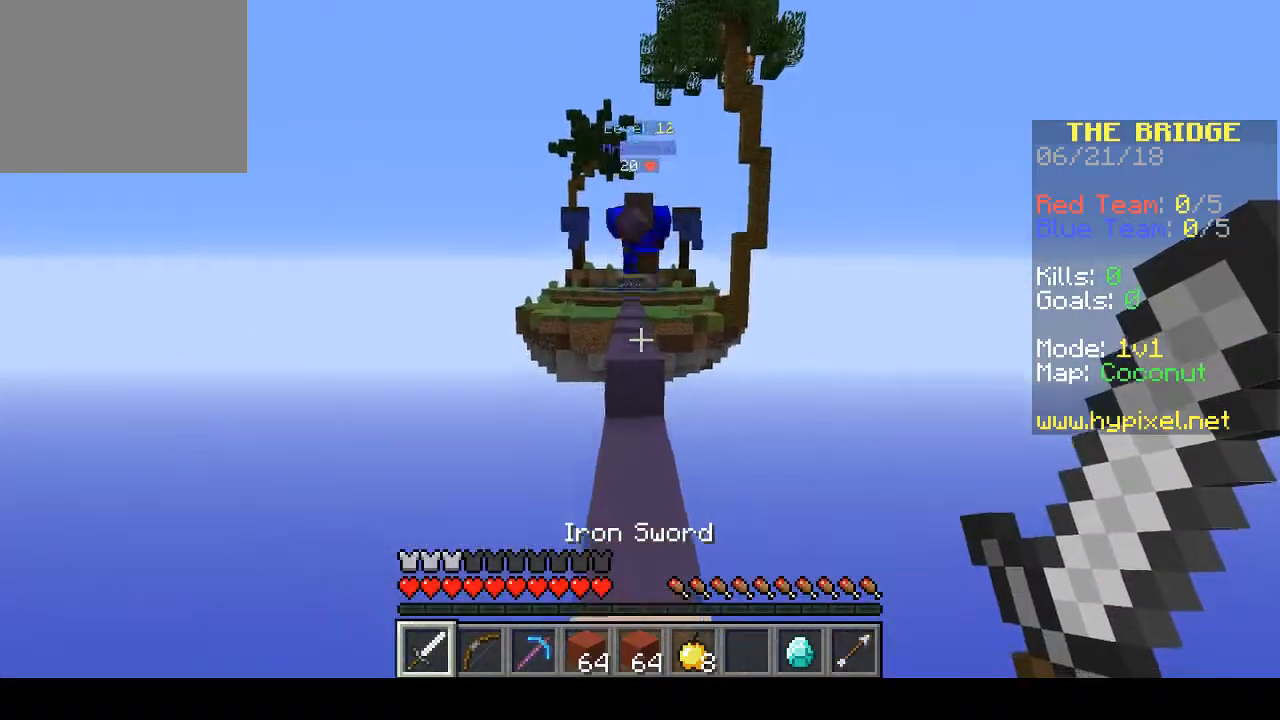
{"keys": ["a", "w"], "events": [[100, "a", "down"], [200, "d", "down"], [267, "a", "up"], [367, "d", "up"], [467, "a", "down"]]}
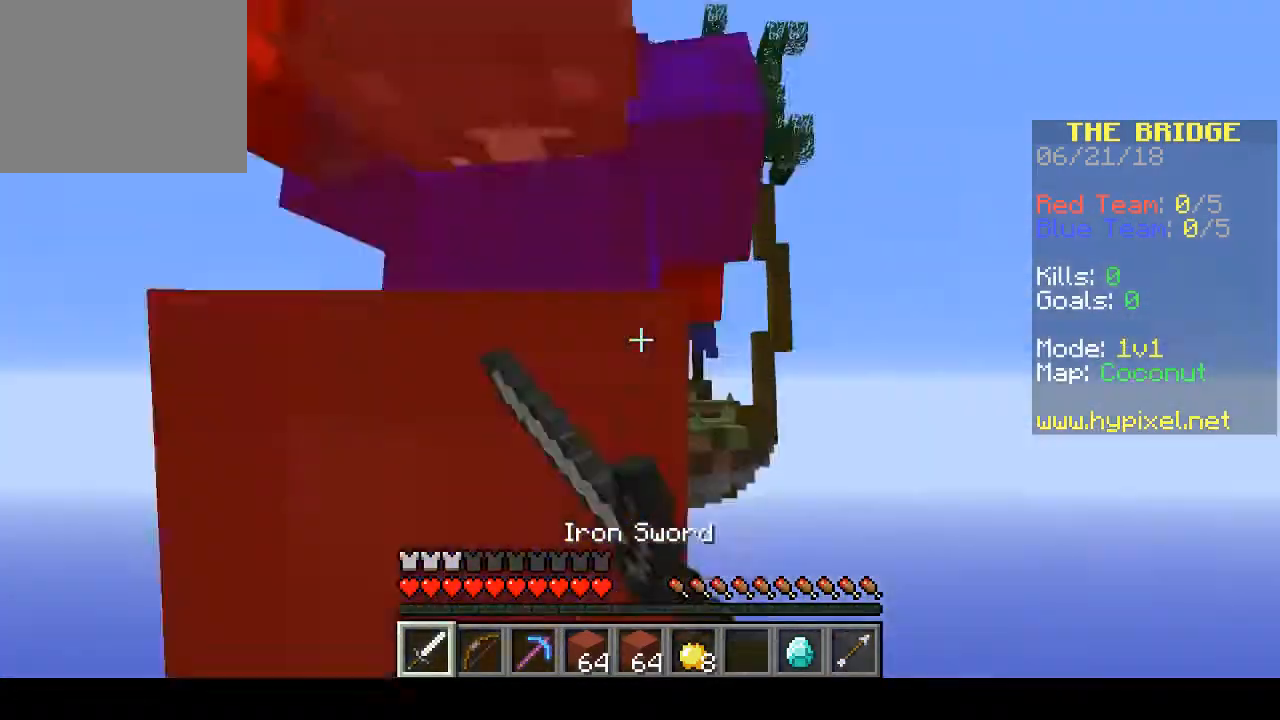
{"keys": ["w"], "events": [[100, "w", "up"], [133, "a", "up"], [500, "w", "down"]]}
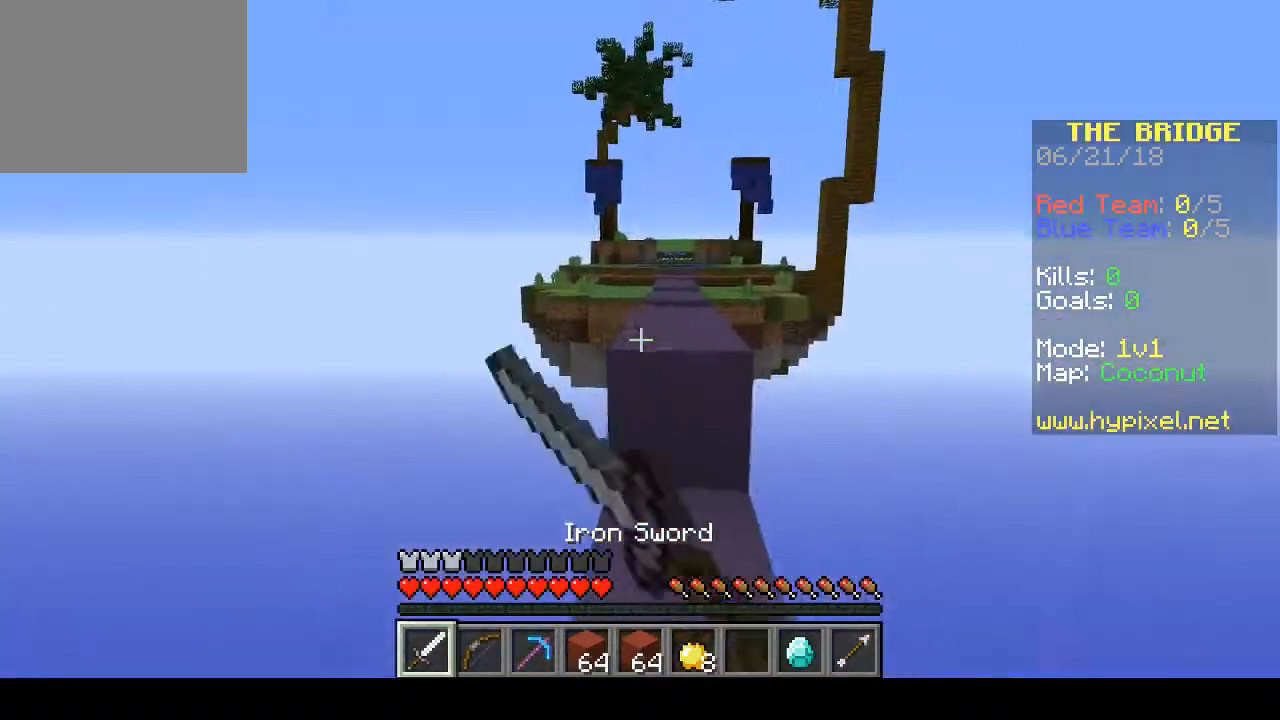
{"keys": ["w"], "events": []}
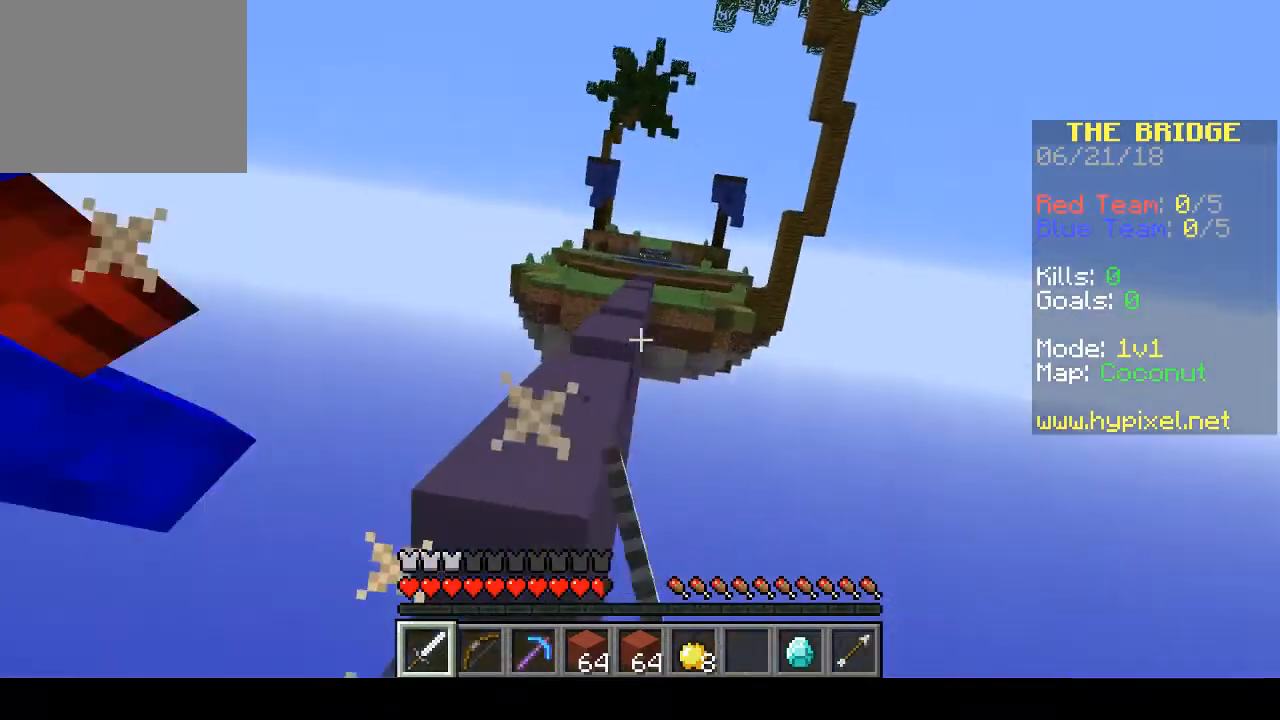
{"keys": ["a", "w"], "events": [[300, "a", "down"]]}
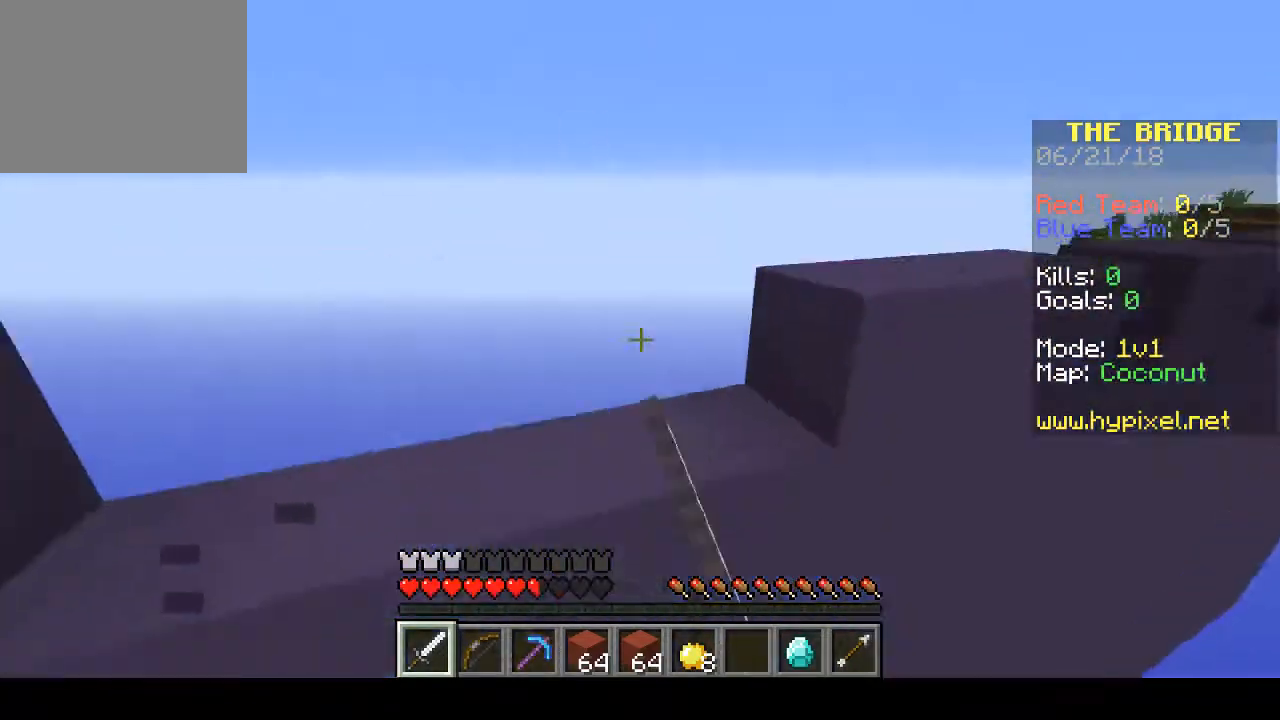
{"keys": ["w"], "events": [[33, "a", "up"]]}
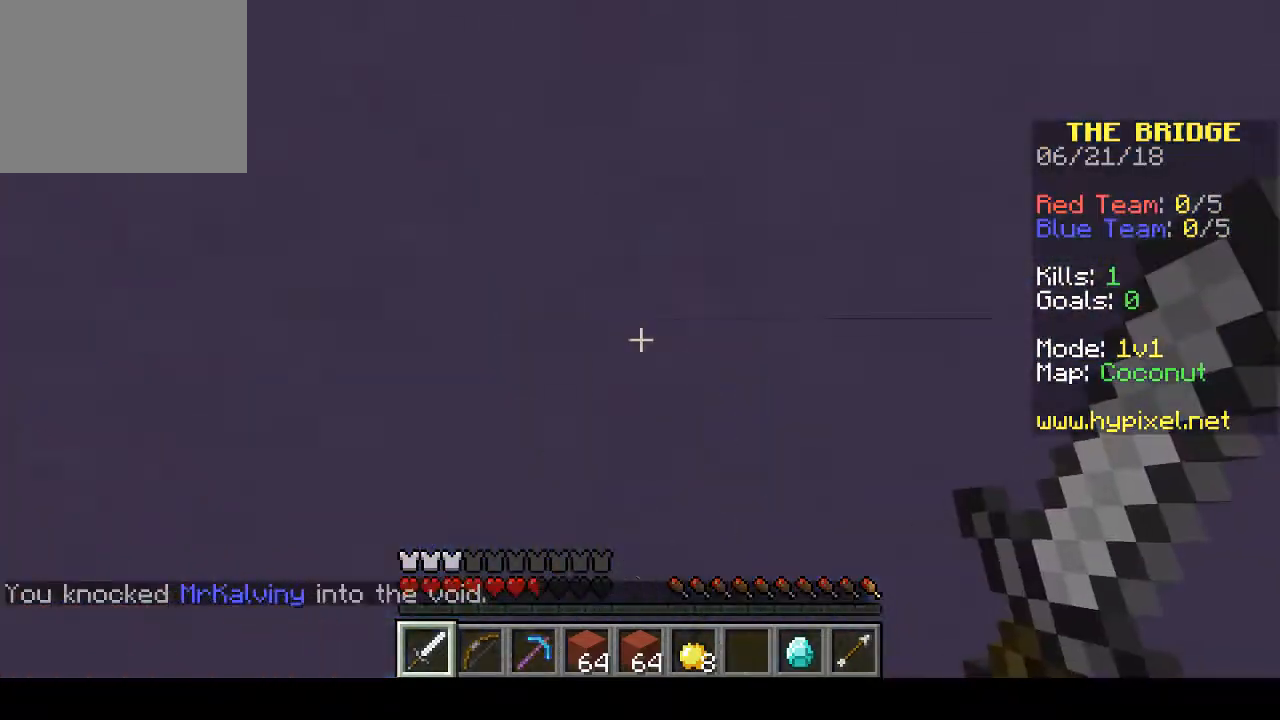
{"keys": ["w"], "events": []}
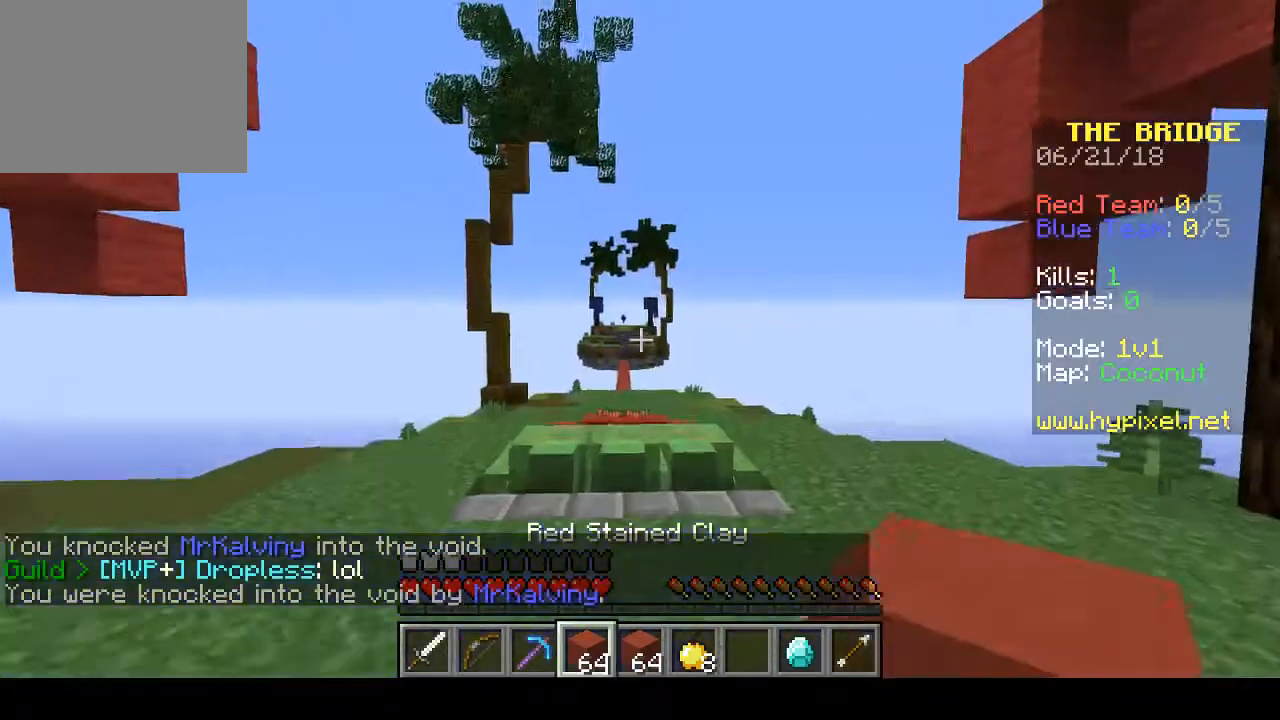
{"keys": ["w"], "events": []}